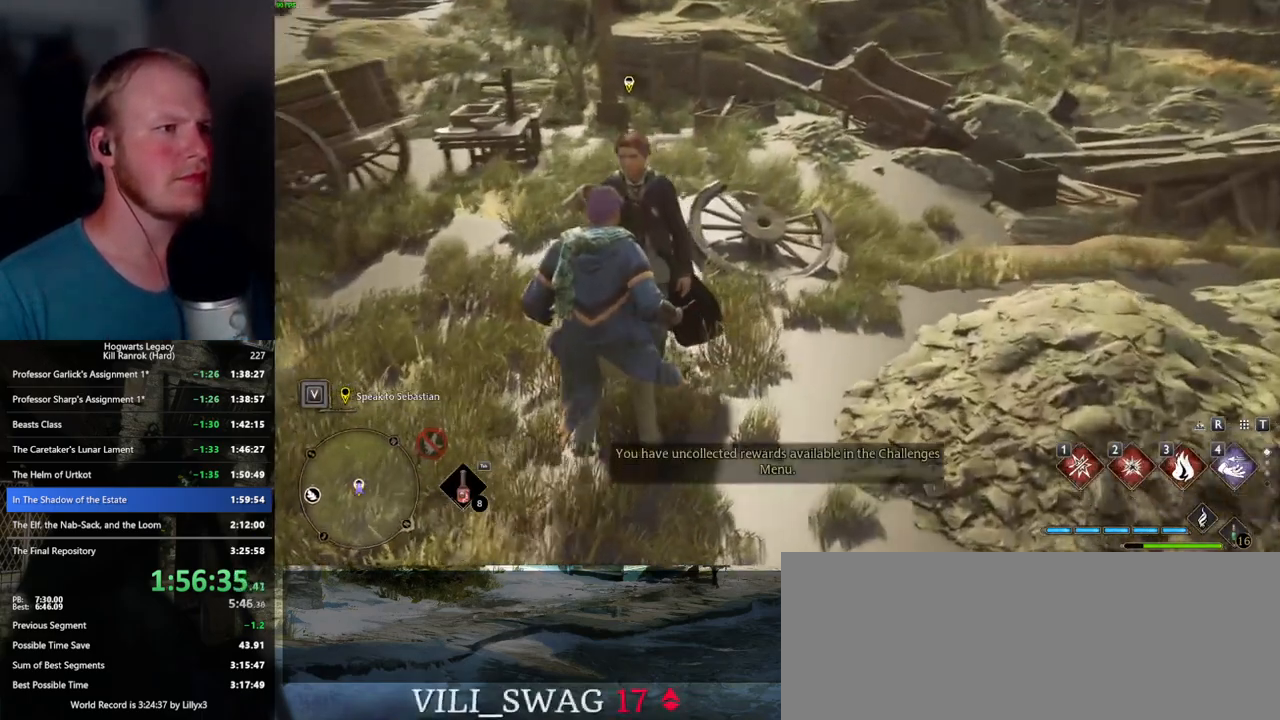
Gameplay with keyboard and mouse; each line is a JSON object with the keys and mouse buttons held at the frame after it. "events" lists presses ("down") and releases ("up") of ".", "/", "0", "1", "2", "3", "4", "5", "6", "7", "8", "9", "a", "alt_l", "alt_r", "b", "backslash", "backspace", "c", "caps_lock", "comma", "ctrl_l", "ctrl_r", "d", "e", "equals", "escape", "f", "f1", "f10", "f11", "f12", "f2", "f3", "f4", "f5", "f6", "f7", "f8", "f9", "g", "h", "i", "j", "k", "l", "lbracket", "m", "minus", "n", "o", "p", "q", "quote", "r", "rbracket", "return", "s", "semicolon", "shift_l", "shift_r", "space", "super_l", "super_r", "t", "tab", "tilde", "u", "v", "w", "x", "y", "z", "mouse_left", "mouse_wheel", "mouse_right", "mouse_mb4" and "mouse_mb5" between this image and that frame as [ms after this image, input, new state], when the widget could be followed in between. "mouse_left", "mouse_wheel", "mouse_right", "mouse_mb4", "mouse_mb5" = the "left", "wheel", "right", "mb4", "mb5" buttons of the "mouse" list. No other keys are recorded. "wheel" means that the mouse wheel is clicked or scrolled. Mouse movement is not recorded.
{"keys": ["q"], "mouse": ["wheel"], "events": [[17, "f", "up"], [300, "mouse_wheel", "down"], [317, "mouse_wheel", "up"], [367, "mouse_wheel", "down"], [450, "mouse_wheel", "up"], [450, "q", "down"], [500, "mouse_wheel", "down"]]}
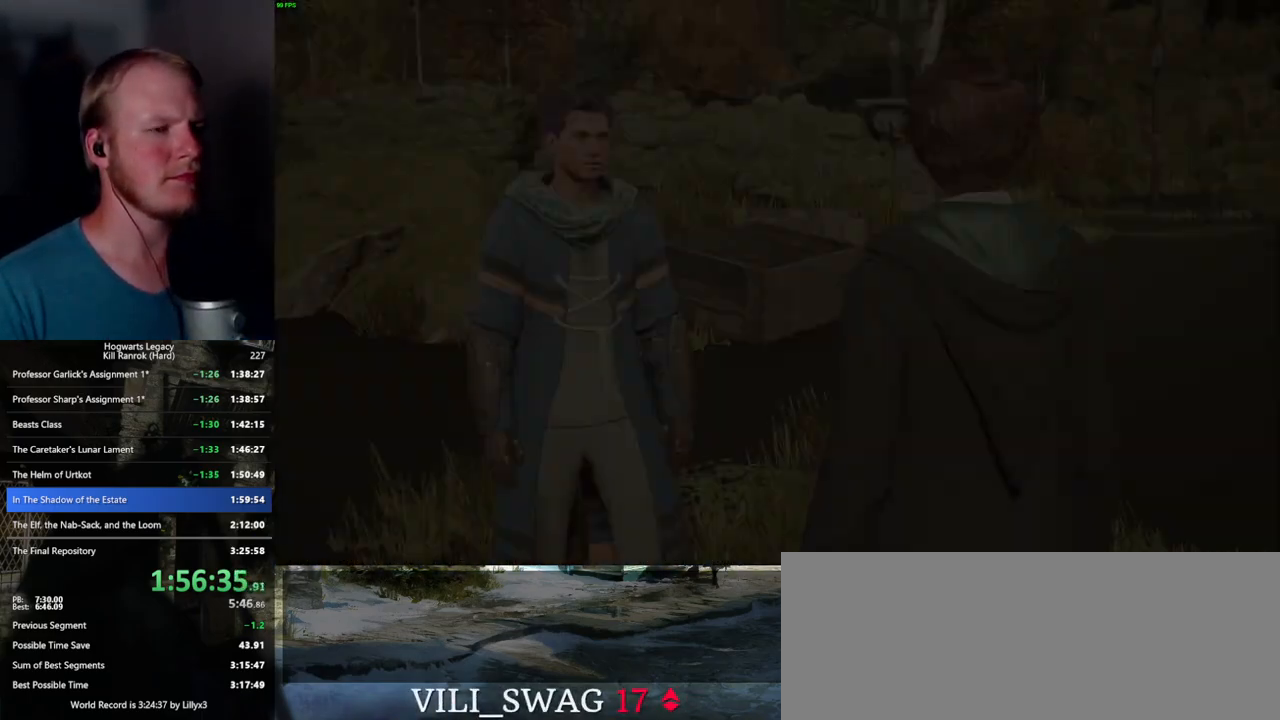
{"keys": [], "mouse": ["wheel"], "events": [[17, "mouse_wheel", "up"], [17, "q", "up"], [67, "mouse_wheel", "down"], [83, "mouse_wheel", "up"], [117, "q", "down"], [133, "space", "down"], [183, "q", "up"], [183, "space", "up"], [283, "q", "down"], [300, "space", "down"], [333, "q", "up"], [350, "space", "up"], [433, "mouse_wheel", "down"], [433, "q", "down"], [450, "mouse_wheel", "up"], [450, "space", "down"], [467, "mouse_wheel", "down"], [500, "q", "up"], [500, "space", "up"]]}
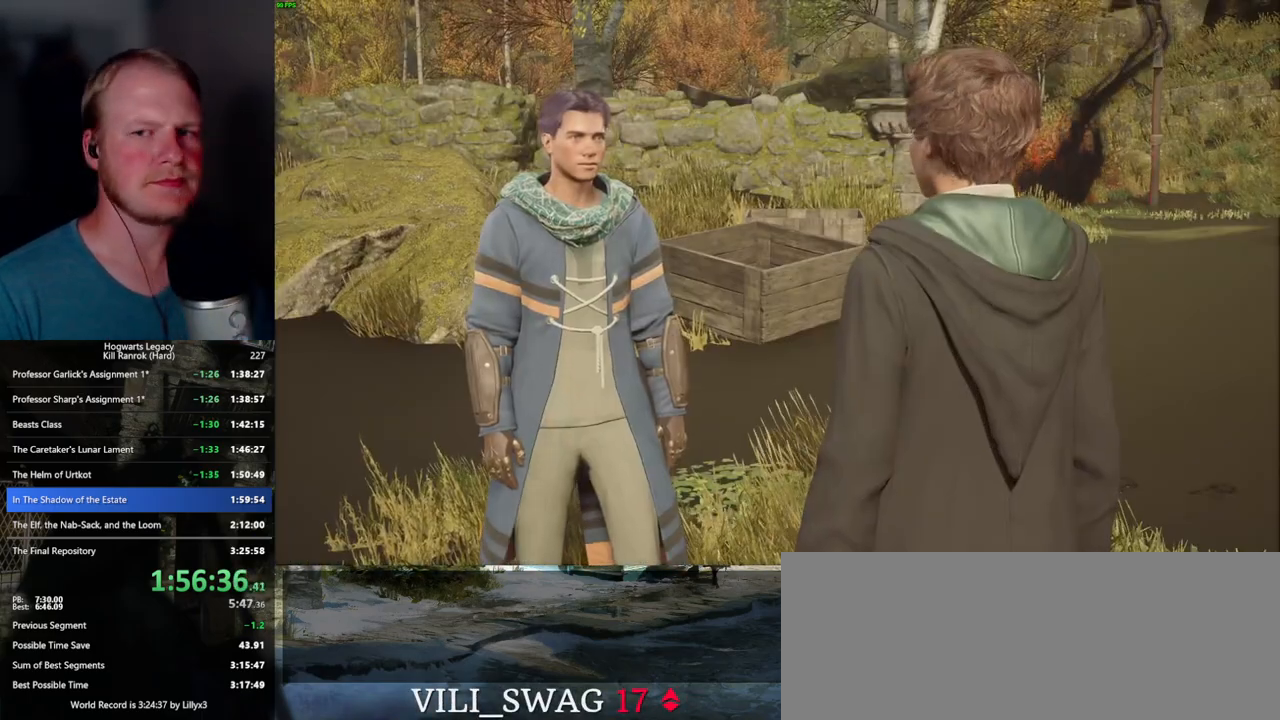
{"keys": [], "mouse": [], "events": [[83, "mouse_wheel", "up"], [83, "q", "down"], [100, "space", "down"], [150, "space", "up"], [167, "q", "up"], [233, "q", "down"], [267, "space", "down"], [317, "q", "up"], [317, "space", "up"], [350, "mouse_wheel", "down"], [400, "mouse_wheel", "up"], [400, "q", "down"], [433, "space", "down"], [467, "space", "up"], [483, "q", "up"]]}
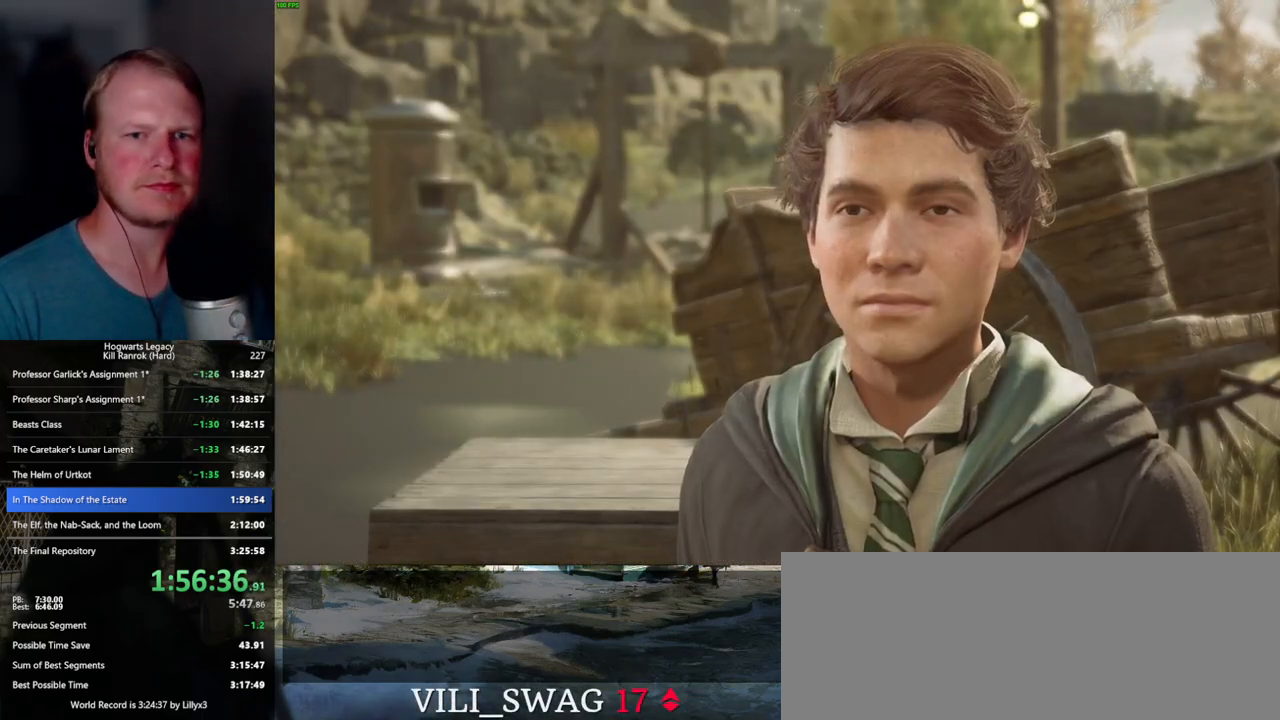
{"keys": [], "mouse": [], "events": [[67, "q", "down"], [83, "space", "down"], [133, "space", "up"], [150, "q", "up"], [217, "q", "down"], [233, "mouse_wheel", "down"], [233, "space", "down"], [283, "mouse_wheel", "up"], [283, "space", "up"], [300, "q", "up"], [367, "q", "down"], [400, "space", "down"], [450, "space", "up"], [467, "q", "up"]]}
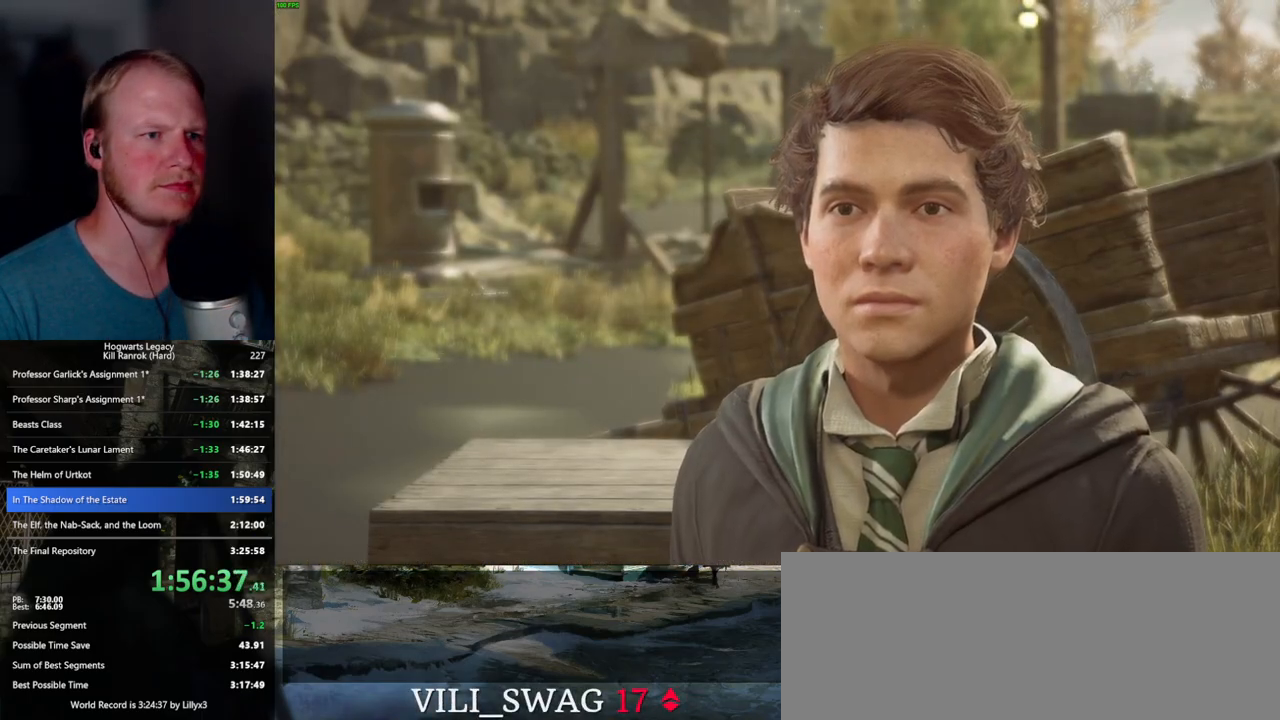
{"keys": ["q"], "mouse": [], "events": [[33, "q", "down"], [50, "space", "down"], [83, "mouse_wheel", "down"], [100, "mouse_wheel", "up"], [117, "q", "up"], [117, "space", "up"], [133, "mouse_wheel", "down"], [183, "mouse_wheel", "up"], [183, "q", "down"], [200, "mouse_wheel", "down"], [217, "mouse_wheel", "up"], [217, "space", "down"], [267, "q", "up"], [267, "space", "up"], [350, "q", "down"], [383, "space", "down"], [433, "q", "up"], [433, "space", "up"], [450, "mouse_wheel", "down"], [467, "mouse_wheel", "up"], [483, "mouse_wheel", "down"], [500, "mouse_wheel", "up"], [500, "q", "down"]]}
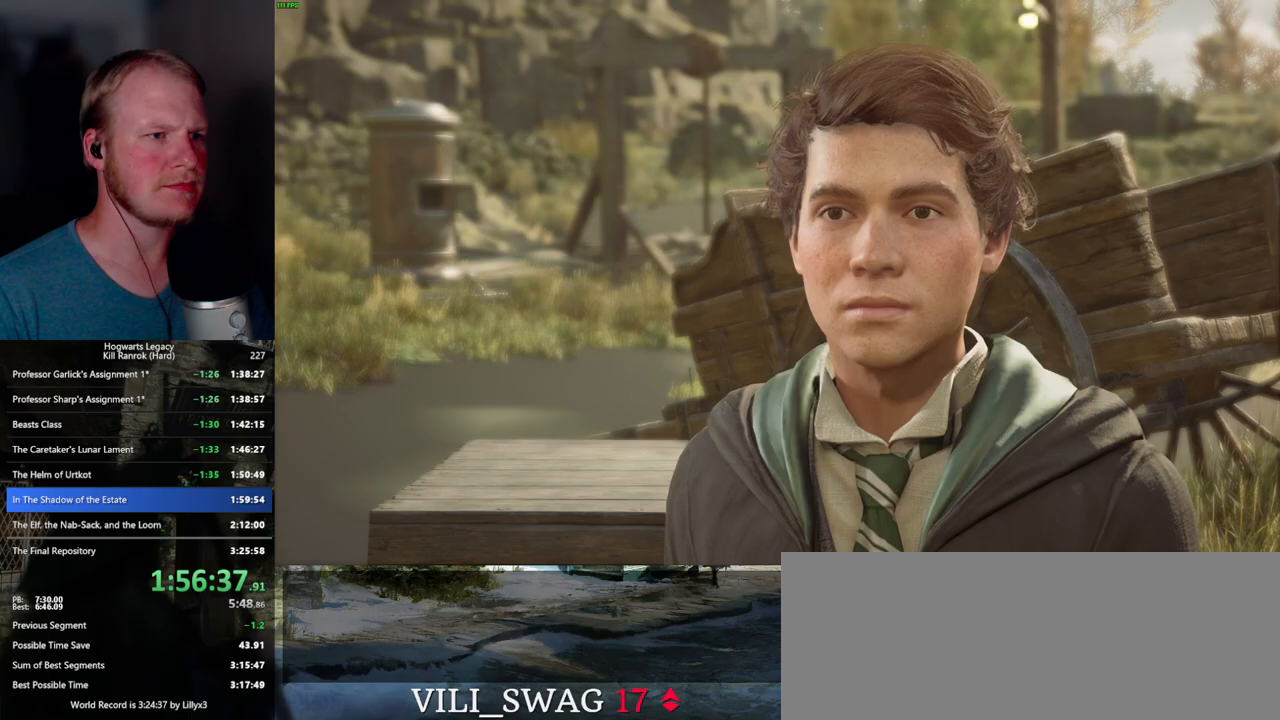
{"keys": ["q", "space"], "mouse": [], "events": [[33, "space", "down"], [50, "mouse_wheel", "down"], [67, "mouse_wheel", "up"], [83, "space", "up"], [100, "q", "up"], [167, "q", "down"], [200, "space", "down"], [250, "q", "up"], [250, "space", "up"], [333, "q", "down"], [350, "space", "down"], [367, "mouse_wheel", "down"], [400, "mouse_wheel", "up"], [400, "q", "up"], [400, "space", "up"], [417, "mouse_wheel", "down"], [483, "mouse_wheel", "up"], [483, "q", "down"], [500, "space", "down"]]}
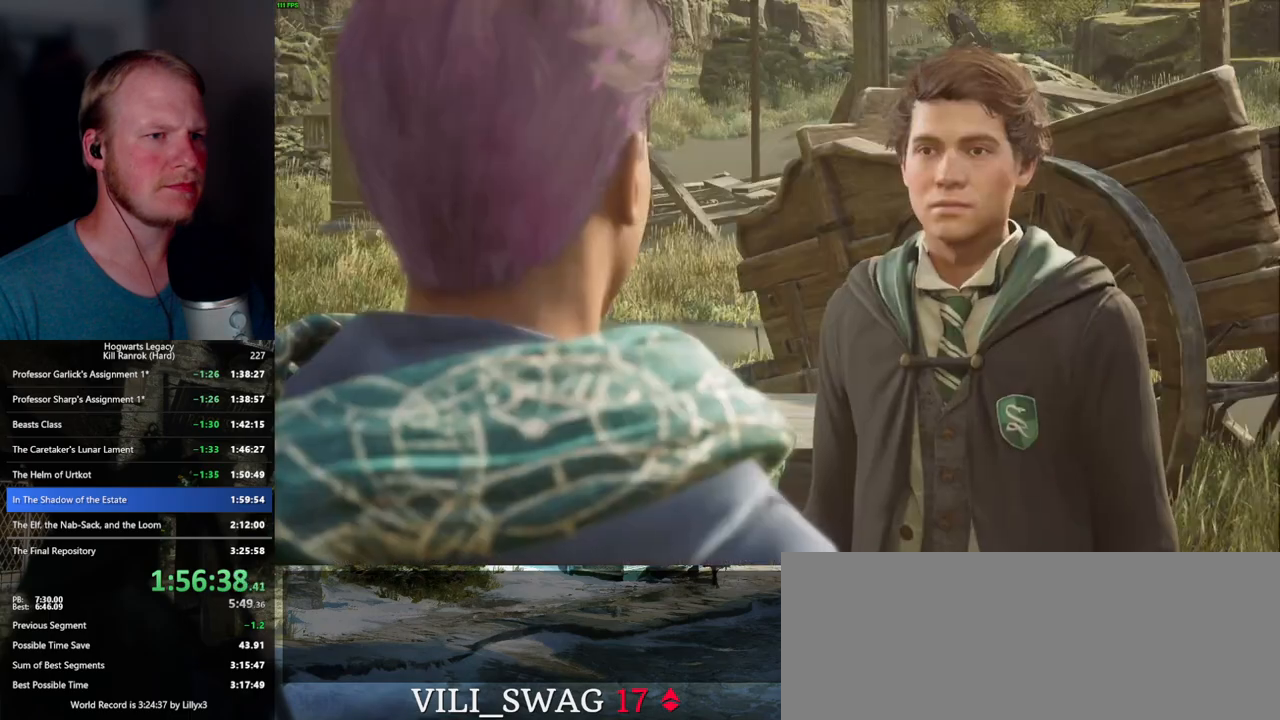
{"keys": ["q", "space"], "mouse": [], "events": [[67, "space", "up"], [83, "q", "up"], [133, "q", "down"], [167, "space", "down"], [217, "space", "up"], [233, "q", "up"], [250, "mouse_wheel", "down"], [283, "mouse_wheel", "up"], [283, "q", "down"], [300, "mouse_wheel", "down"], [333, "mouse_wheel", "up"], [333, "space", "down"], [350, "mouse_wheel", "down"], [383, "mouse_wheel", "up"], [383, "q", "up"], [383, "space", "up"], [467, "q", "down"], [467, "space", "down"]]}
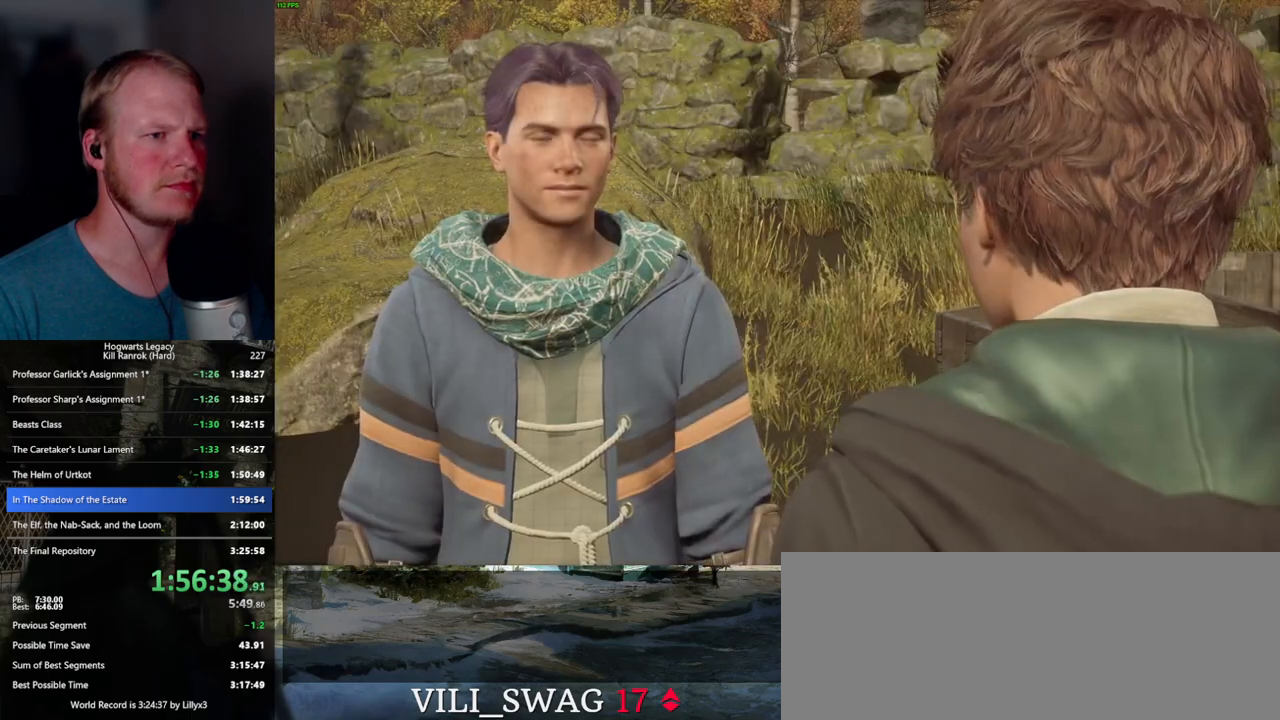
{"keys": ["q", "space"], "mouse": ["wheel"], "events": [[33, "q", "up"], [33, "space", "up"], [100, "mouse_wheel", "down"], [117, "q", "down"], [133, "mouse_wheel", "up"], [150, "mouse_wheel", "down"], [150, "space", "down"], [200, "mouse_wheel", "up"], [200, "q", "up"], [200, "space", "up"], [233, "mouse_wheel", "down"], [283, "mouse_wheel", "up"], [283, "q", "down"], [283, "space", "down"], [367, "q", "up"], [367, "space", "up"], [450, "q", "down"], [467, "space", "down"], [500, "mouse_wheel", "down"]]}
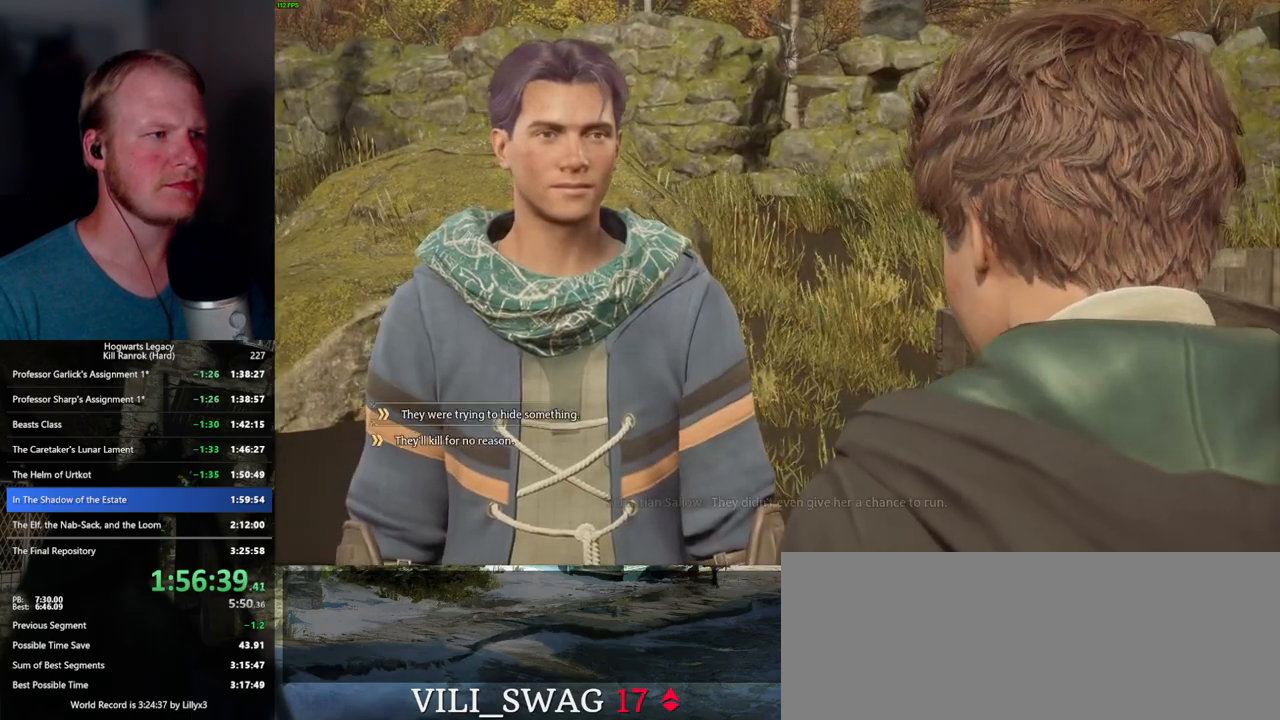
{"keys": [], "mouse": [], "events": [[17, "mouse_wheel", "up"], [17, "space", "up"], [33, "q", "up"], [50, "mouse_wheel", "down"], [100, "mouse_wheel", "up"], [100, "q", "down"], [117, "mouse_wheel", "down"], [133, "mouse_wheel", "up"], [133, "space", "down"], [167, "q", "up"], [183, "space", "up"], [267, "q", "down"], [300, "space", "down"], [333, "space", "up"], [350, "q", "up"], [417, "q", "down"], [433, "mouse_wheel", "down"], [450, "mouse_wheel", "up"], [450, "space", "down"], [467, "mouse_wheel", "down"], [500, "mouse_wheel", "up"], [500, "q", "up"], [500, "space", "up"]]}
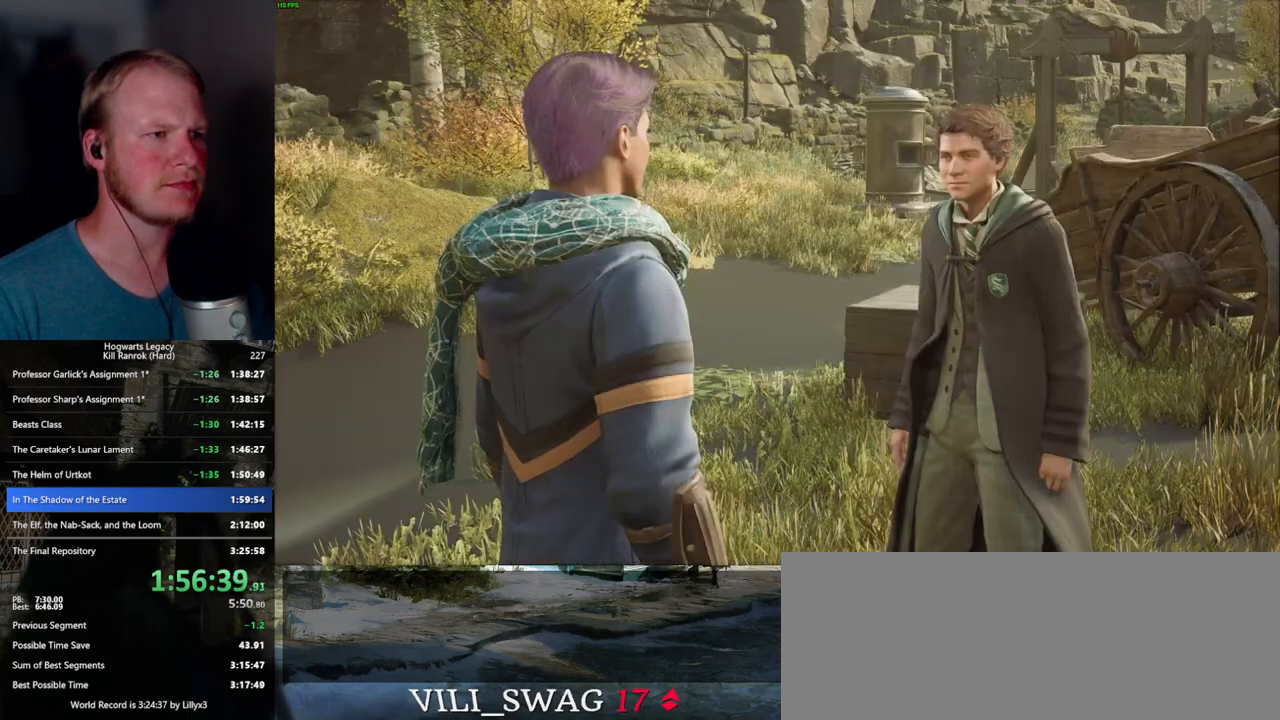
{"keys": [], "mouse": [], "events": [[50, "mouse_wheel", "down"], [83, "mouse_wheel", "up"], [83, "q", "down"], [100, "space", "down"], [167, "q", "up"], [167, "space", "up"], [233, "q", "down"], [267, "space", "down"], [283, "mouse_wheel", "down"], [333, "mouse_wheel", "up"], [333, "q", "up"], [333, "space", "up"], [350, "mouse_wheel", "down"], [417, "mouse_wheel", "up"], [417, "q", "down"], [433, "space", "down"], [500, "q", "up"], [500, "space", "up"]]}
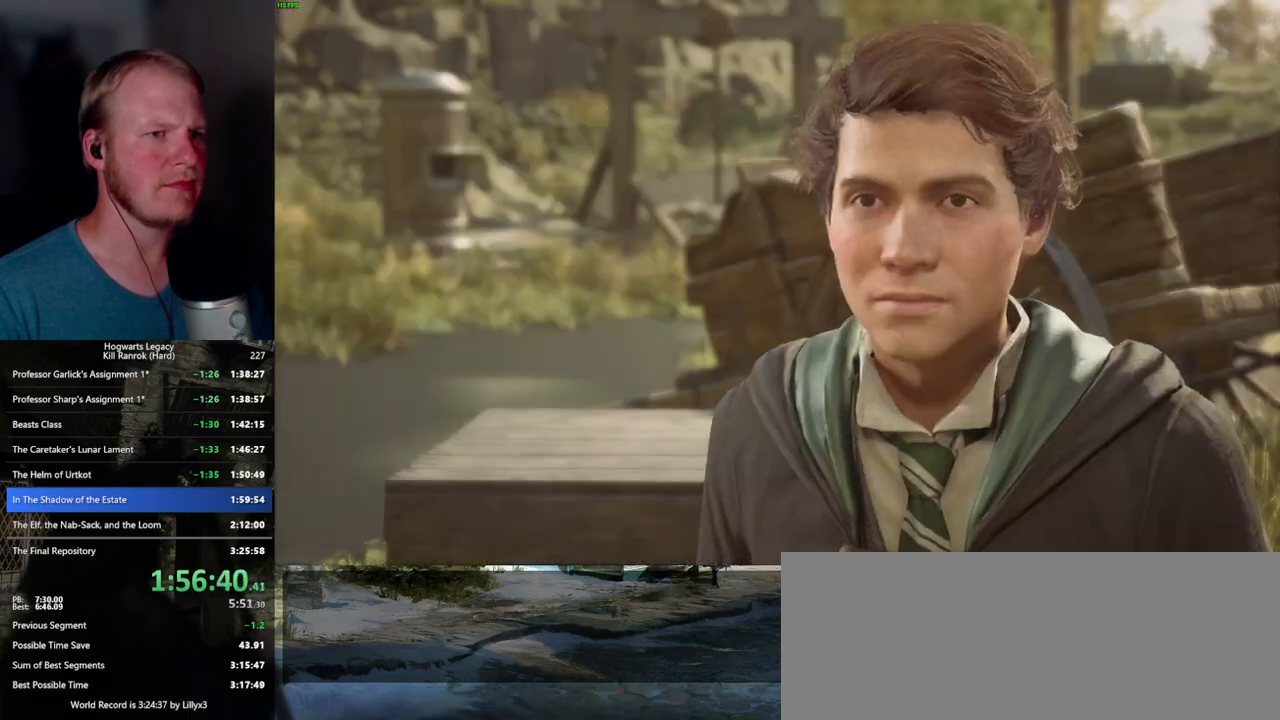
{"keys": [], "mouse": [], "events": [[67, "q", "down"], [100, "space", "down"], [150, "space", "up"], [167, "q", "up"], [183, "mouse_wheel", "down"], [233, "mouse_wheel", "up"], [233, "q", "down"], [250, "mouse_wheel", "down"], [267, "mouse_wheel", "up"], [267, "space", "down"], [300, "space", "up"], [333, "q", "up"], [367, "q", "down"], [433, "space", "down"], [450, "space", "up"], [483, "q", "up"]]}
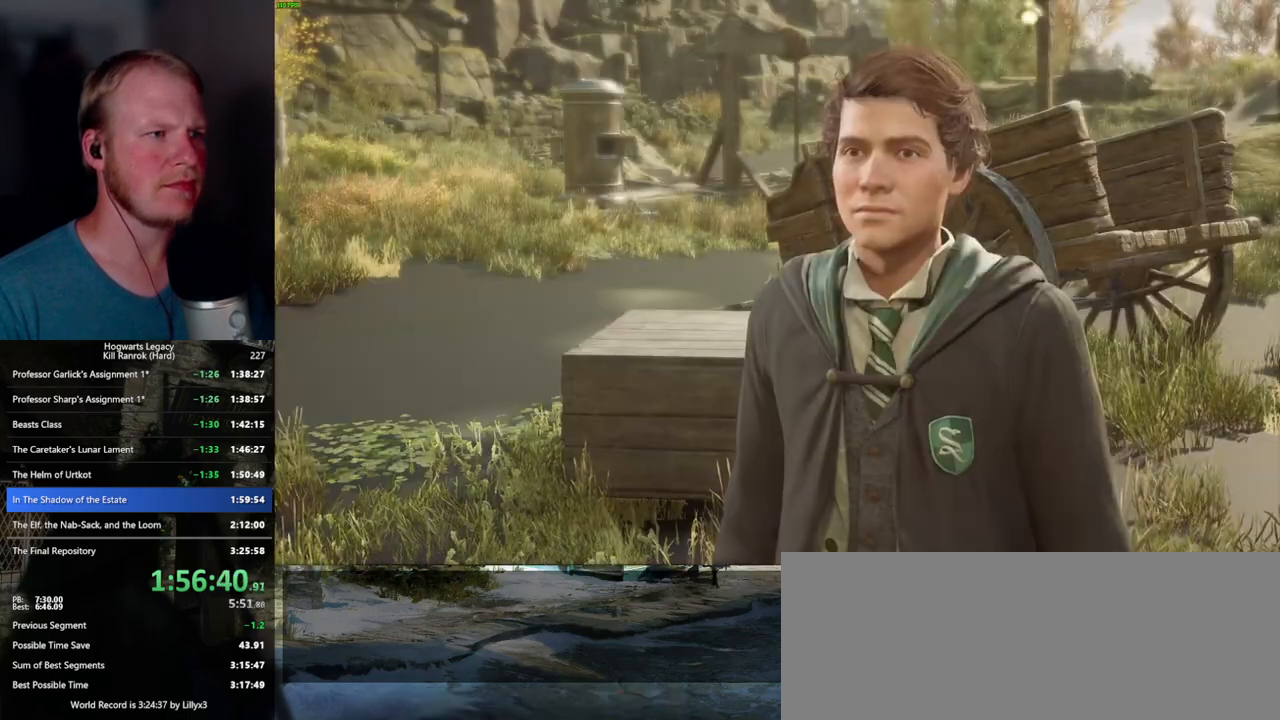
{"keys": [], "mouse": ["wheel"], "events": [[50, "mouse_wheel", "down"], [67, "mouse_wheel", "up"], [67, "q", "down"], [83, "space", "down"], [100, "mouse_wheel", "down"], [117, "mouse_wheel", "up"], [117, "space", "up"], [133, "q", "up"], [150, "mouse_wheel", "down"], [200, "mouse_wheel", "up"], [200, "q", "down"], [250, "space", "down"], [283, "space", "up"], [300, "q", "up"], [367, "q", "down"], [400, "space", "down"], [450, "q", "up"], [450, "space", "up"], [467, "mouse_wheel", "down"]]}
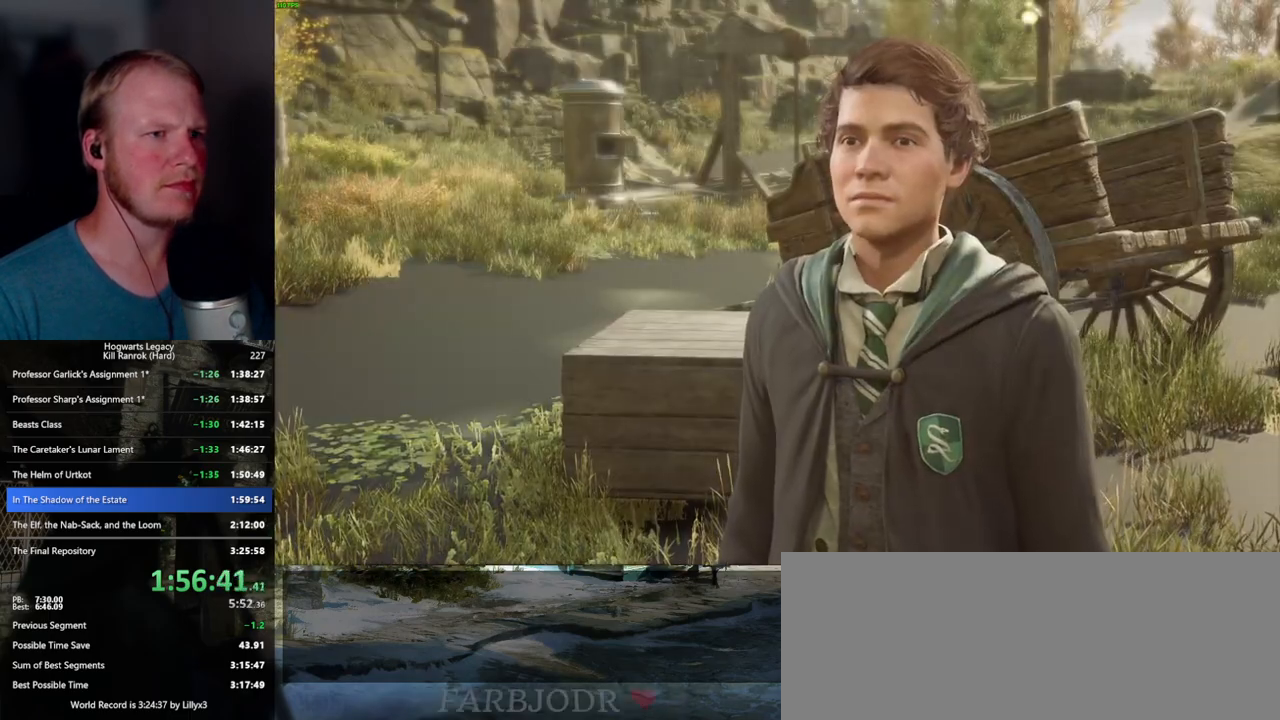
{"keys": [], "mouse": [], "events": [[33, "mouse_wheel", "up"], [33, "q", "down"], [50, "space", "down"], [100, "space", "up"], [117, "q", "up"], [150, "q", "down"], [183, "space", "down"], [267, "space", "up"], [283, "q", "up"]]}
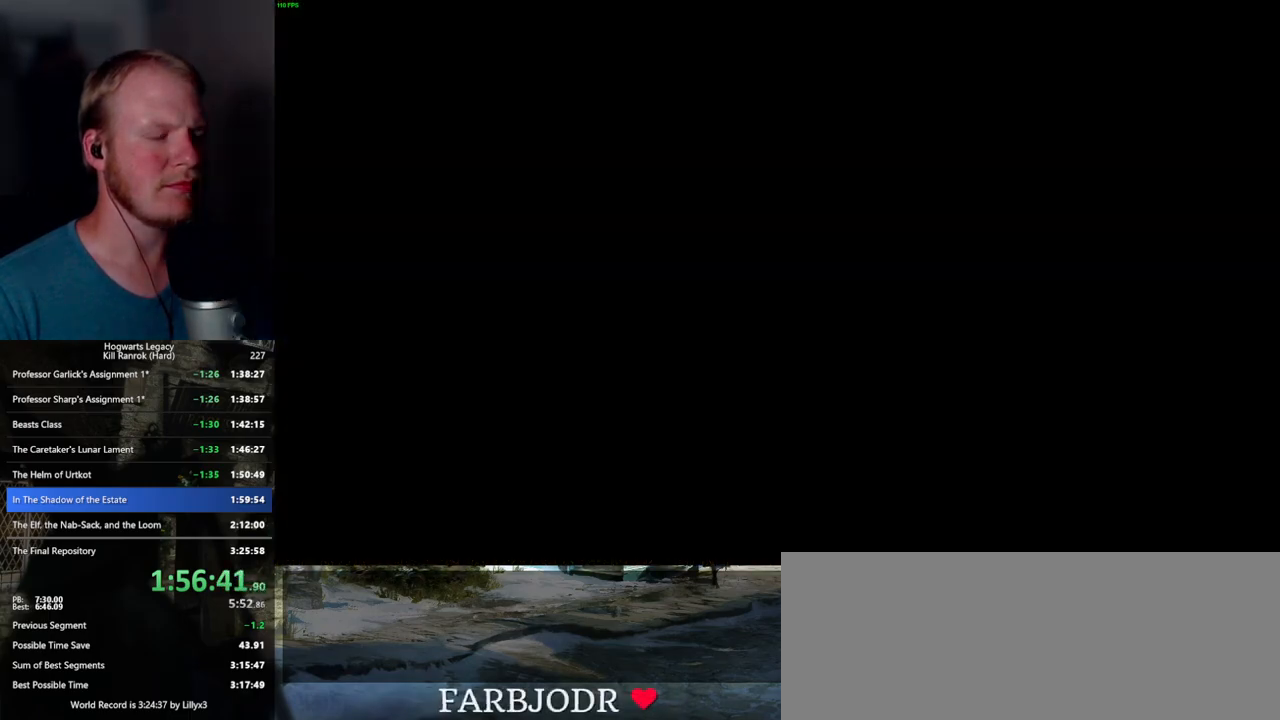
{"keys": ["shift_l", "w"], "mouse": [], "events": [[283, "w", "down"], [417, "shift_l", "down"]]}
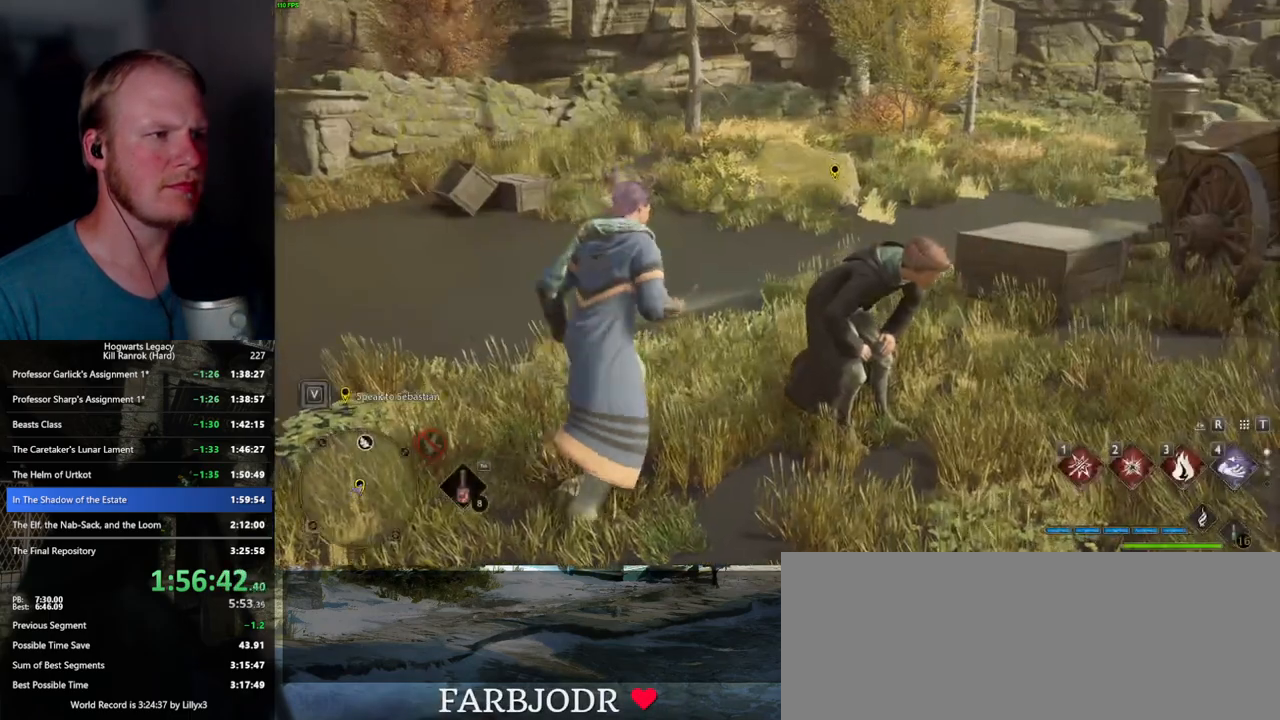
{"keys": ["space", "w"], "mouse": [], "events": [[33, "shift_l", "up"], [167, "space", "down"]]}
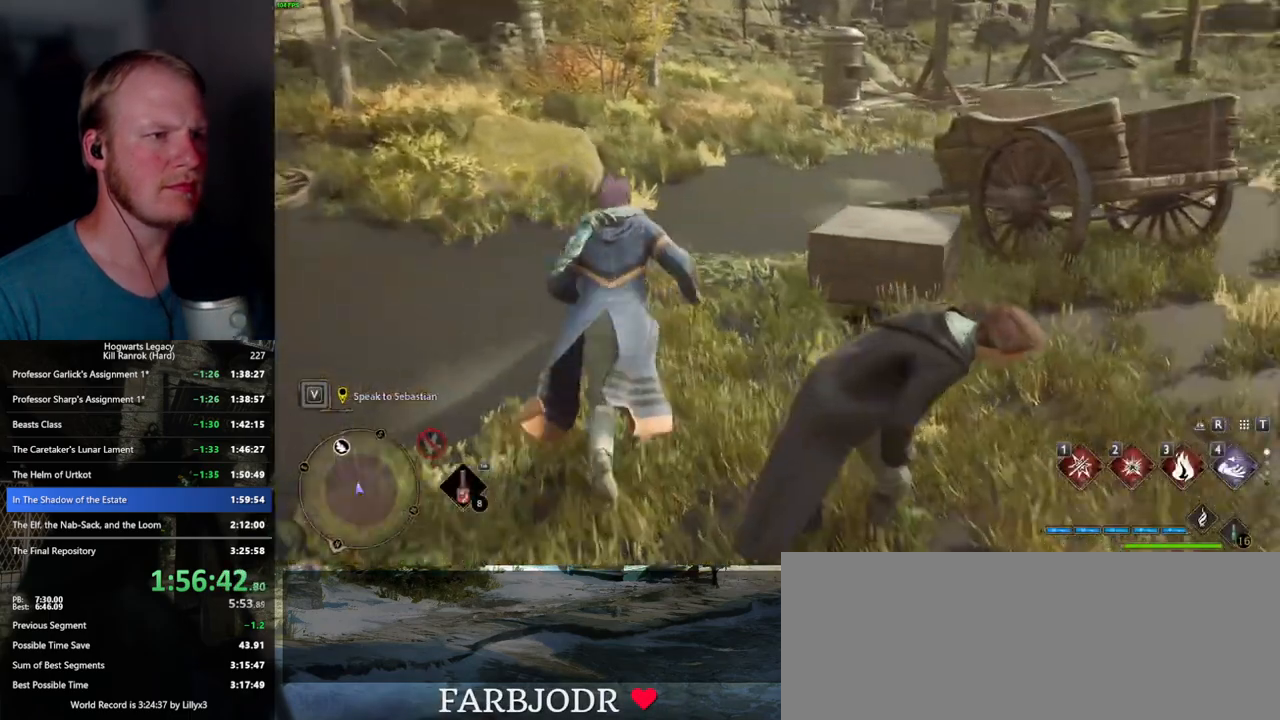
{"keys": ["w"], "mouse": [], "events": [[217, "space", "up"]]}
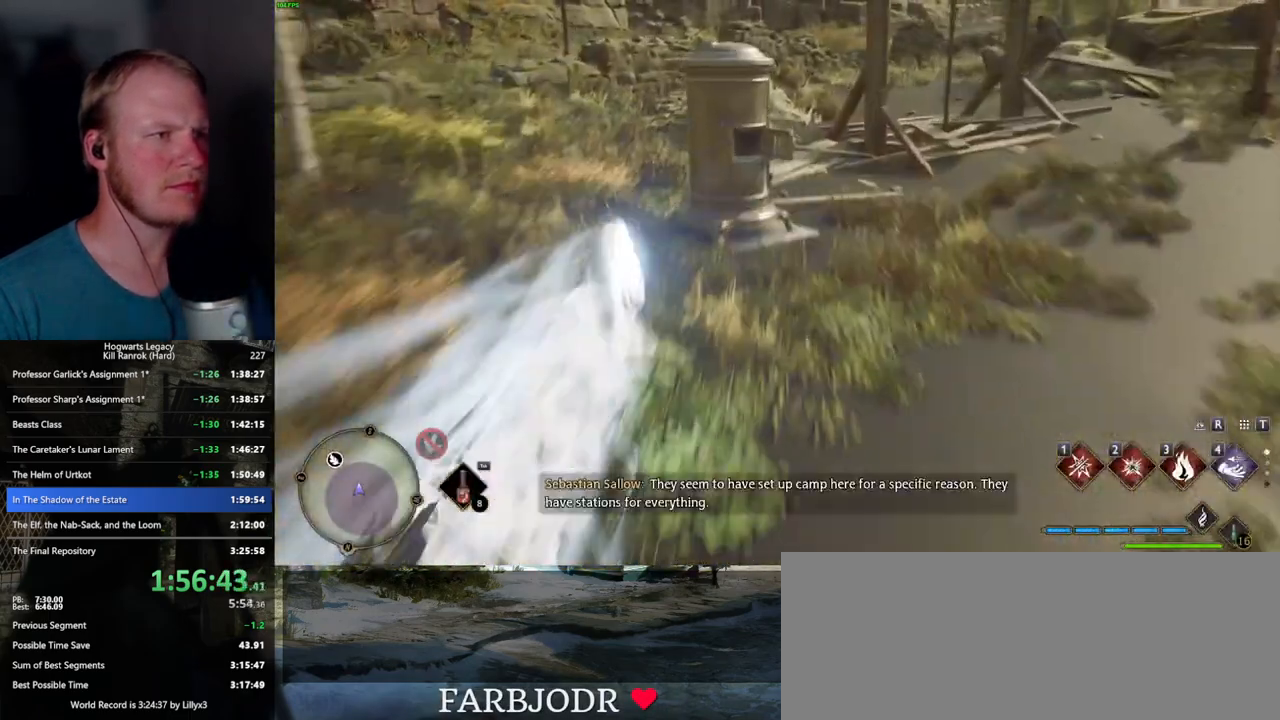
{"keys": ["d", "w"], "mouse": [], "events": [[367, "d", "down"]]}
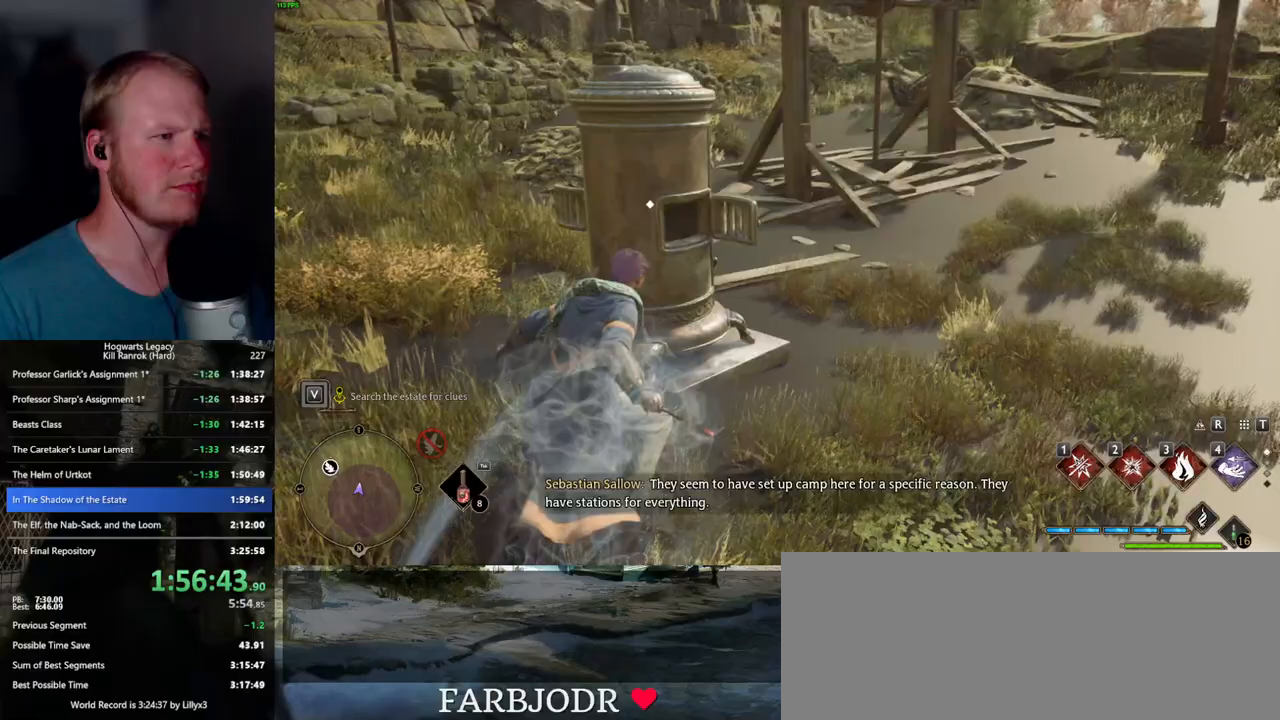
{"keys": [], "mouse": [], "events": [[33, "d", "up"], [200, "w", "up"], [250, "f", "down"], [317, "f", "up"], [467, "f", "down"], [500, "f", "up"]]}
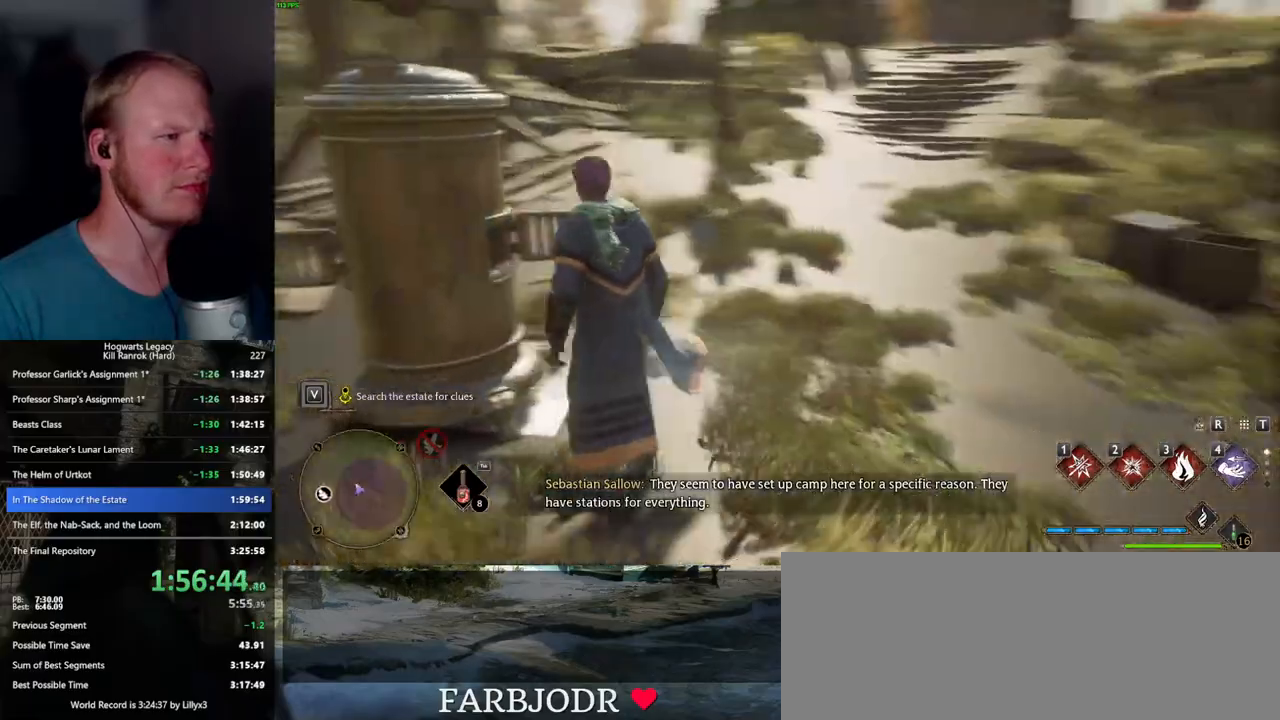
{"keys": ["space", "w"], "mouse": [], "events": [[83, "w", "down"], [200, "space", "down"]]}
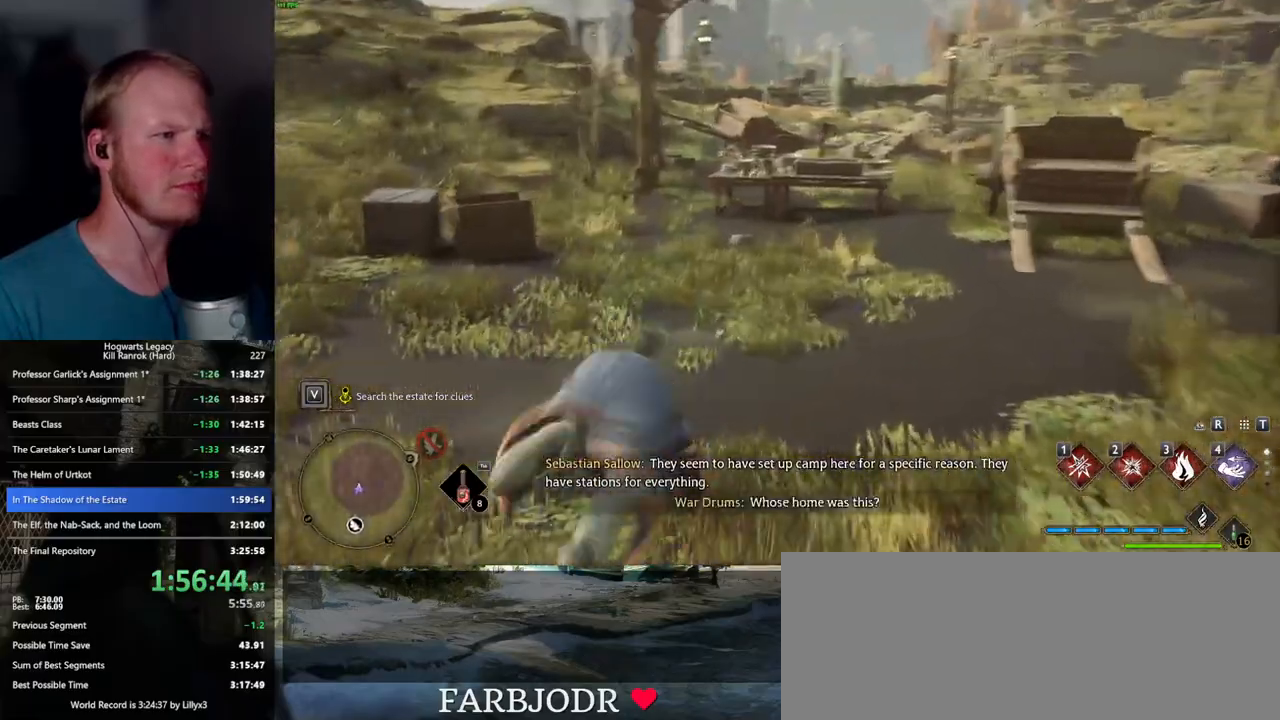
{"keys": ["w"], "mouse": [], "events": [[317, "space", "up"]]}
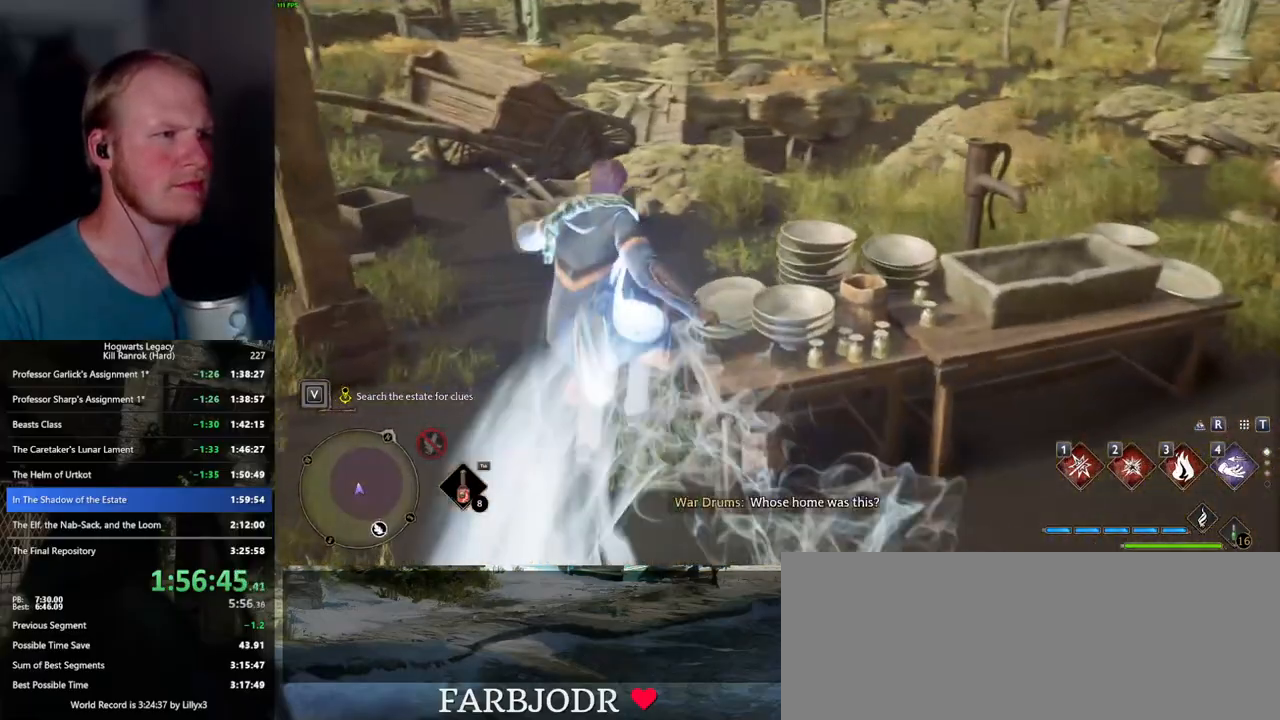
{"keys": ["space", "w"], "mouse": [], "events": [[150, "space", "down"]]}
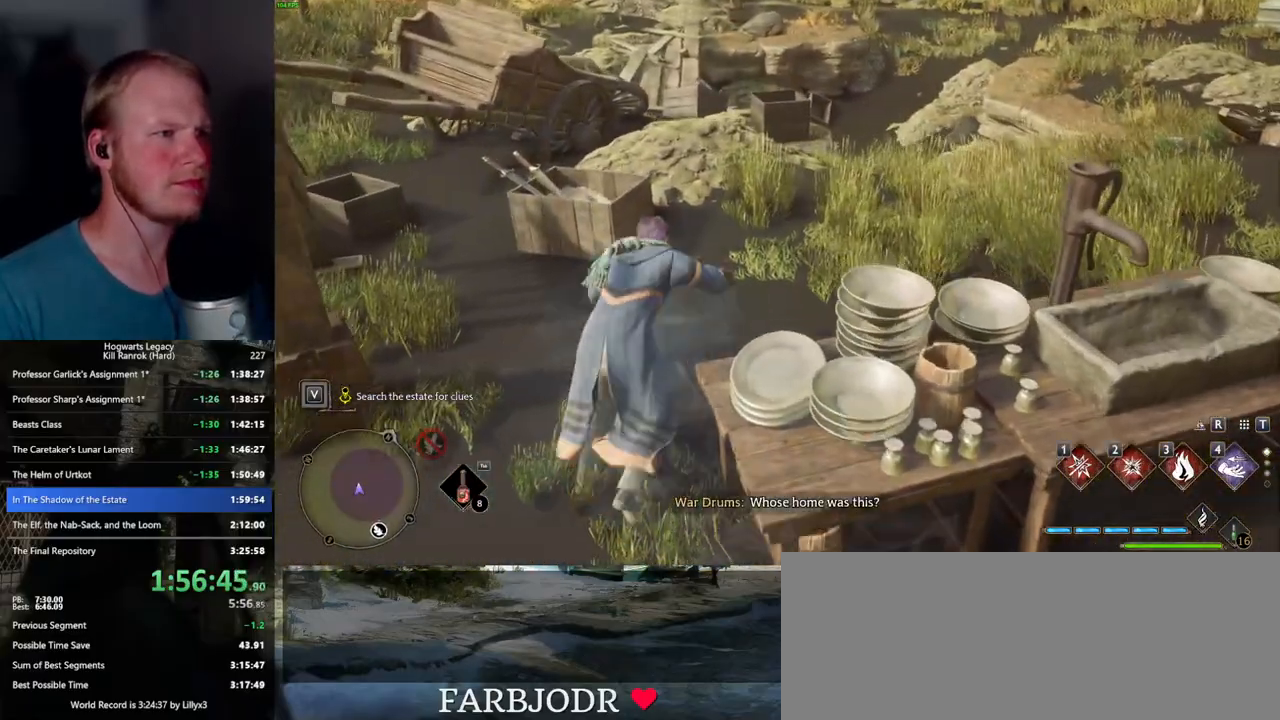
{"keys": [], "mouse": [], "events": [[167, "space", "up"], [383, "w", "up"]]}
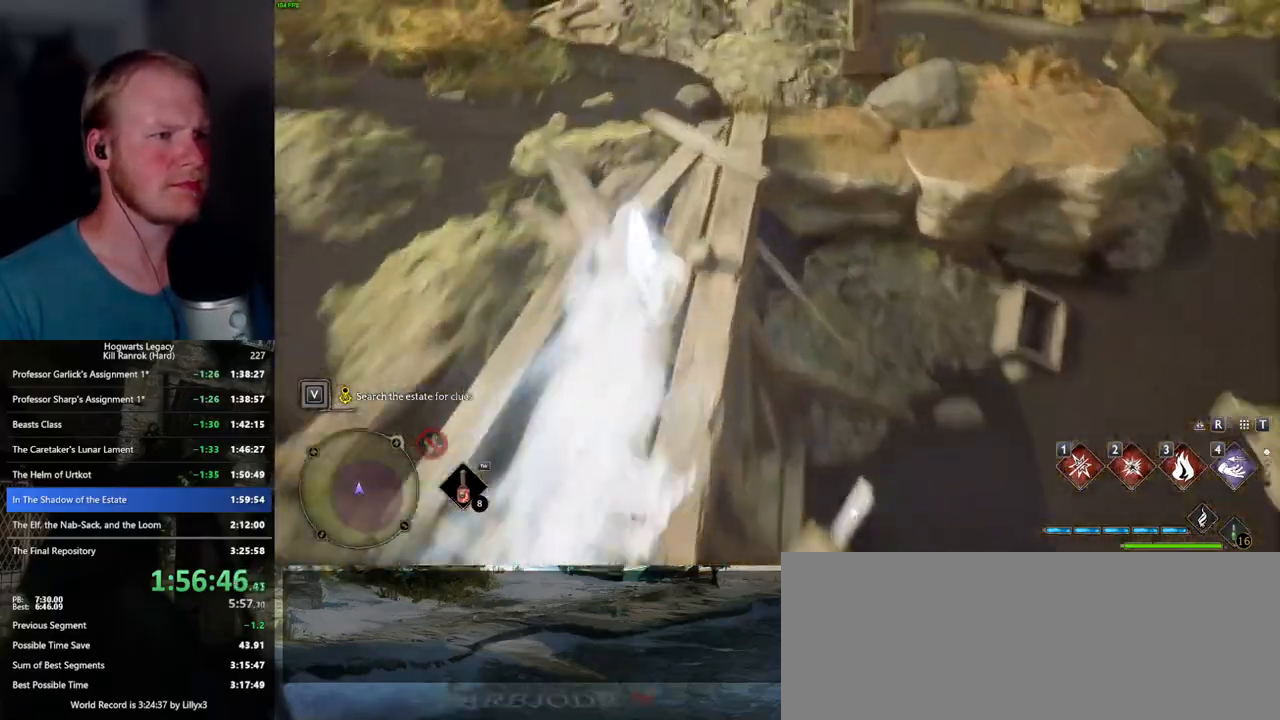
{"keys": [], "mouse": [], "events": [[150, "s", "down"], [283, "d", "down"], [433, "s", "up"], [500, "d", "up"]]}
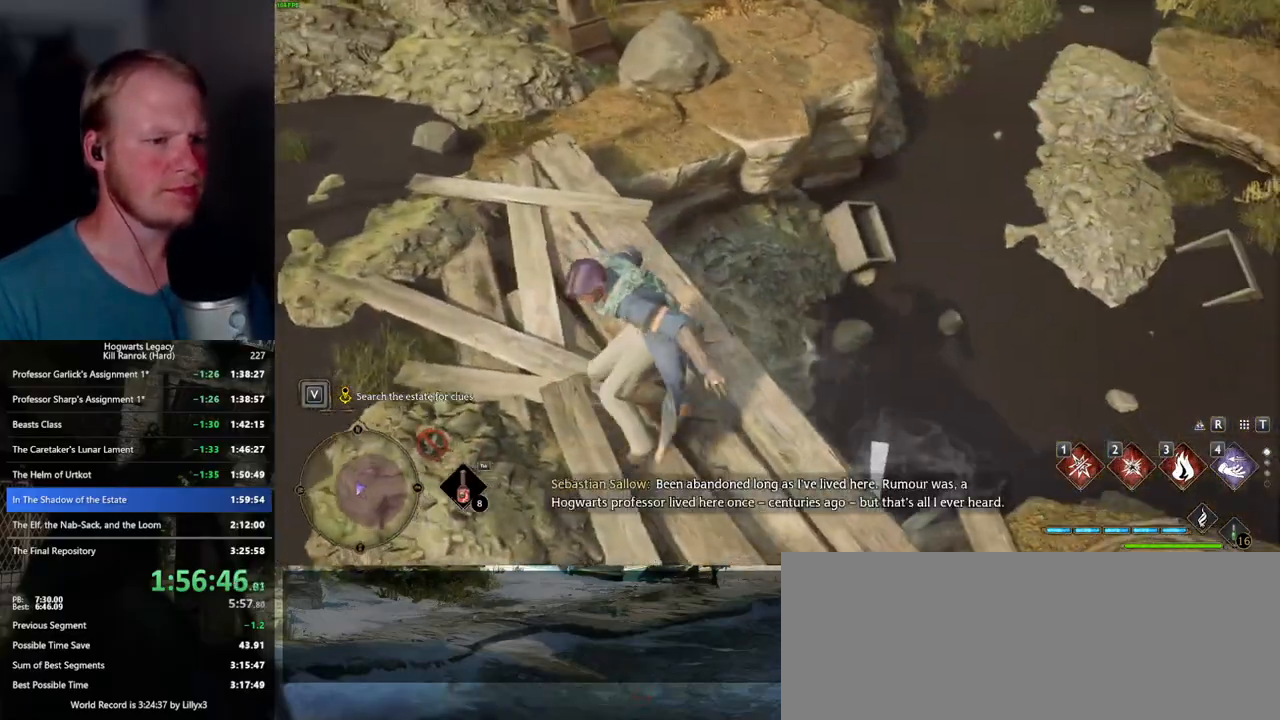
{"keys": ["d"], "mouse": [], "events": [[100, "f", "down"], [200, "f", "up"], [333, "w", "down"], [417, "d", "down"], [450, "w", "up"]]}
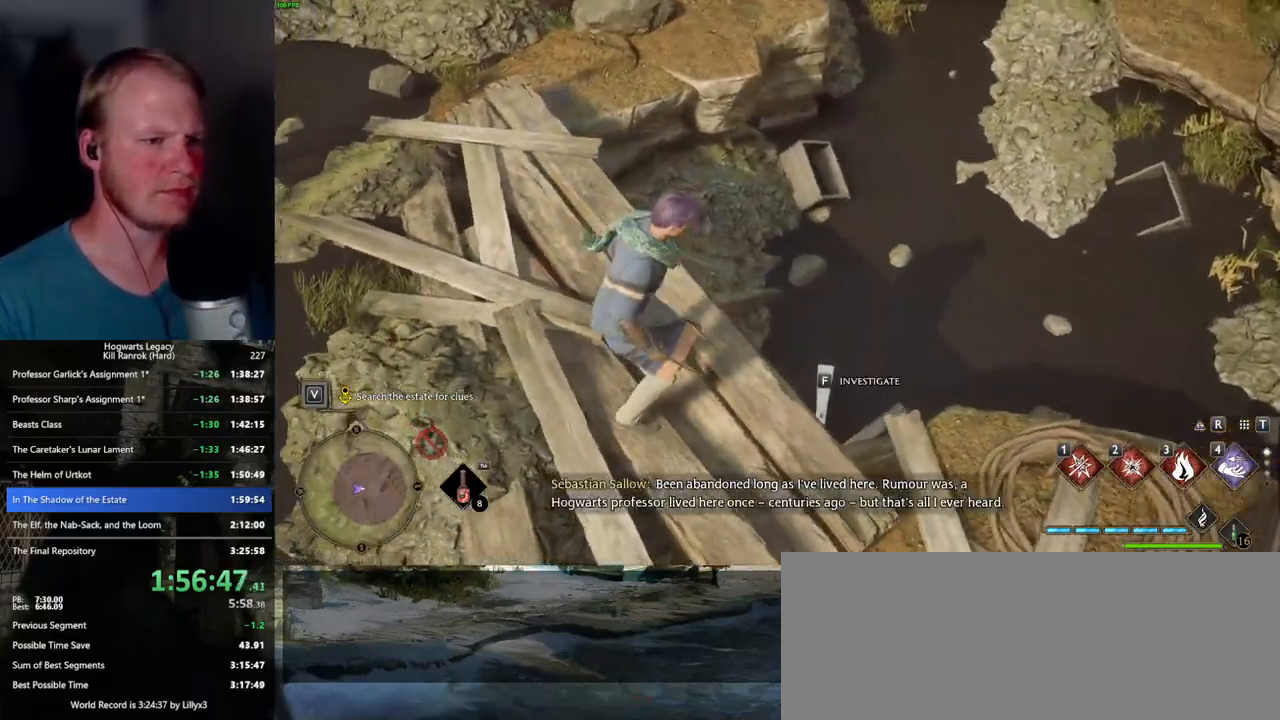
{"keys": [], "mouse": [], "events": [[100, "d", "up"], [183, "f", "down"], [250, "f", "up"], [350, "f", "down"], [417, "f", "up"]]}
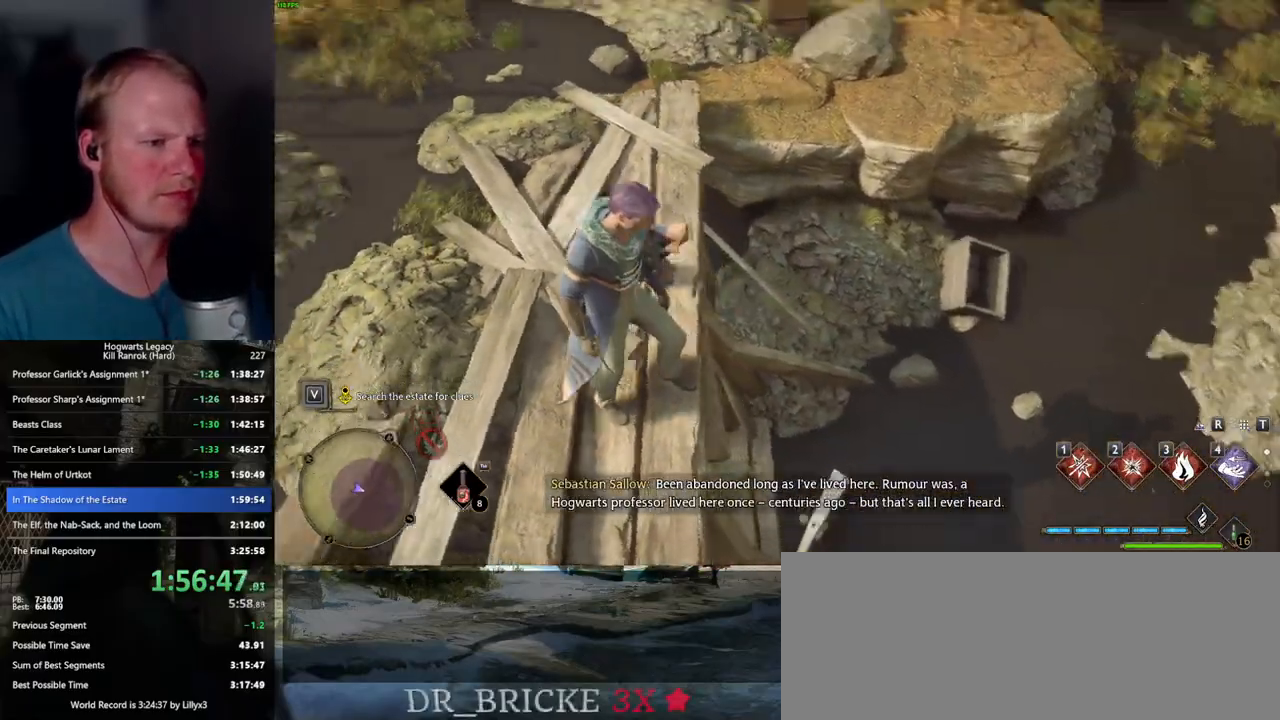
{"keys": ["space", "w"], "mouse": [], "events": [[17, "f", "down"], [67, "f", "up"], [200, "w", "down"], [300, "space", "down"]]}
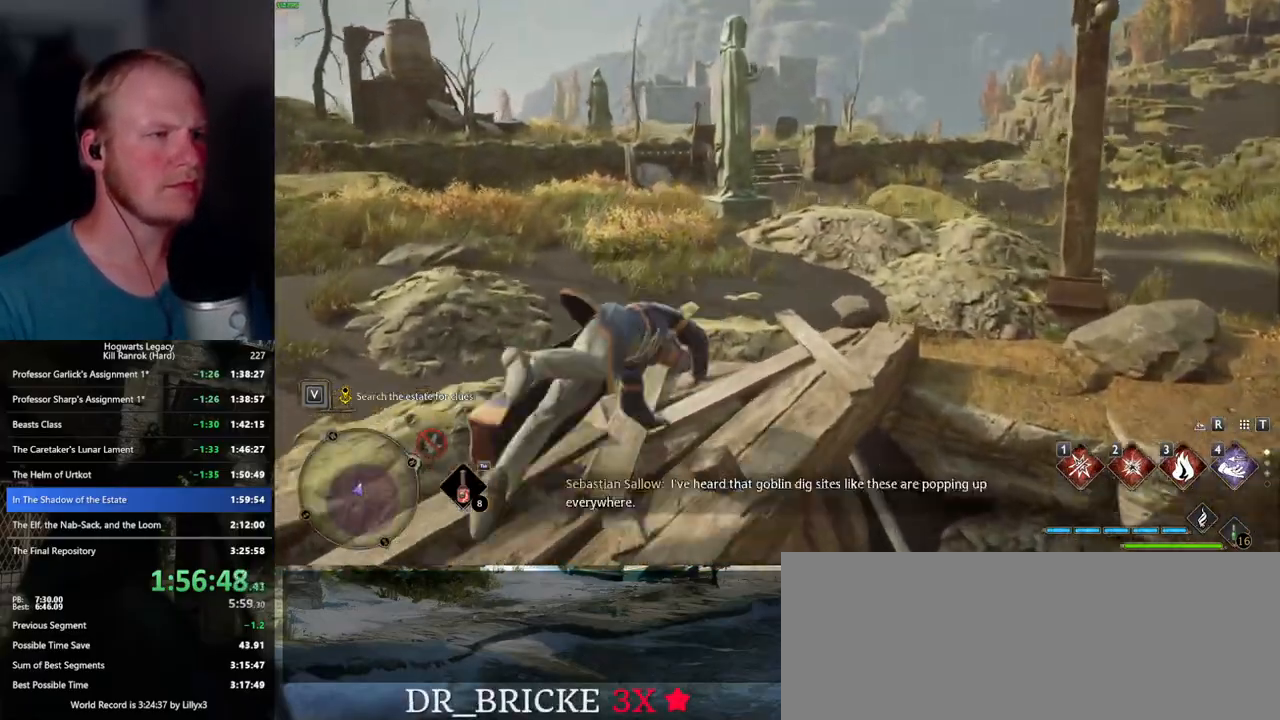
{"keys": ["w"], "mouse": [], "events": [[383, "space", "up"]]}
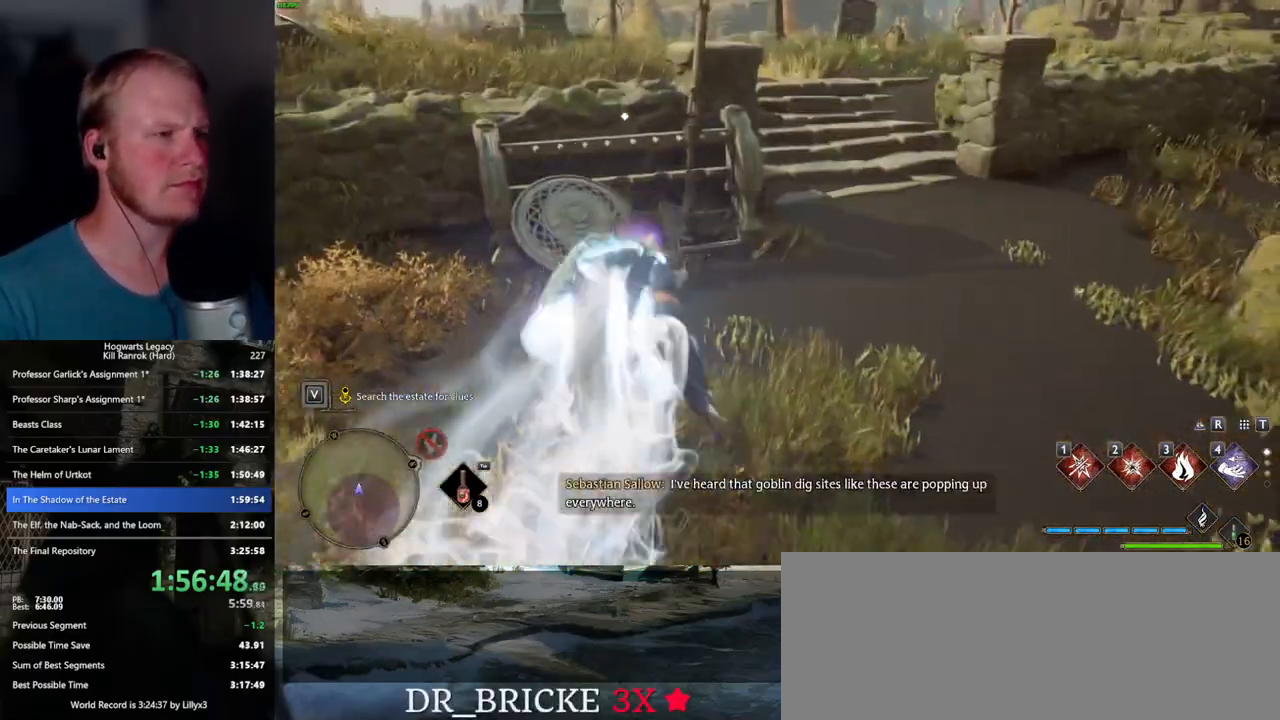
{"keys": ["d", "w"], "mouse": [], "events": [[433, "d", "down"]]}
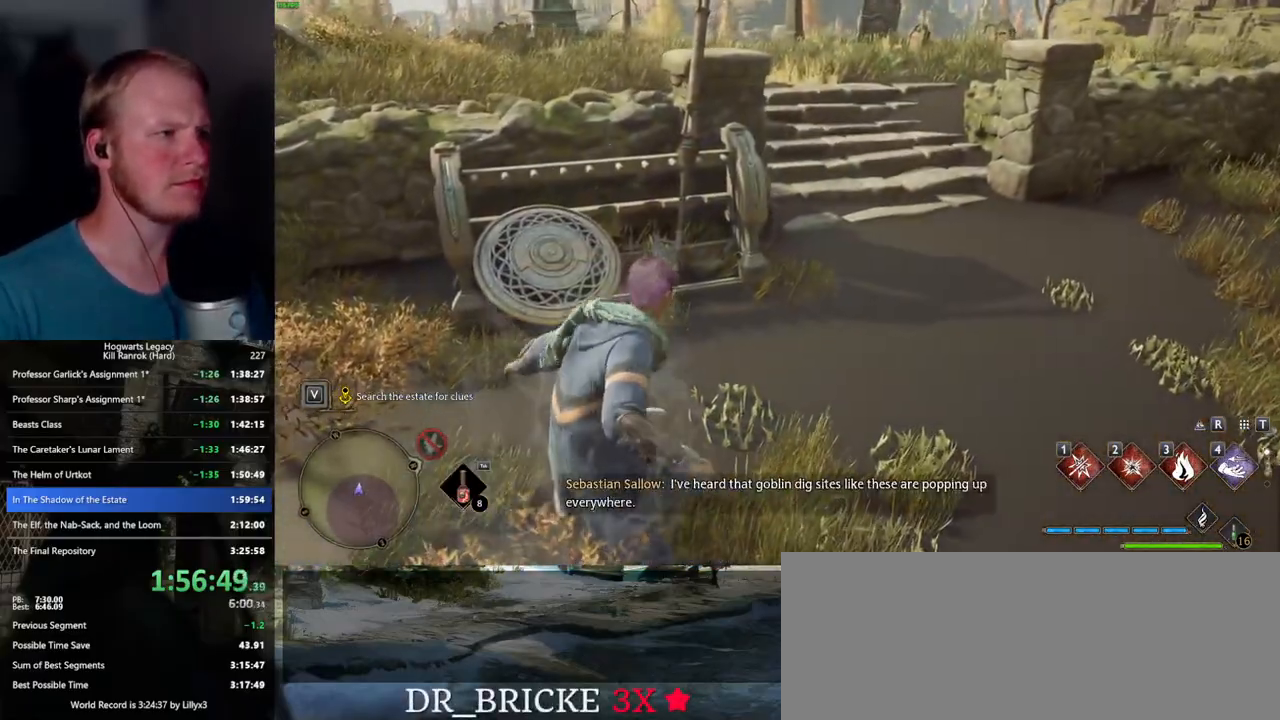
{"keys": ["f", "w"], "mouse": [], "events": [[67, "d", "up"], [150, "f", "down"], [217, "w", "up"], [233, "f", "up"], [317, "f", "down"], [417, "f", "up"], [483, "f", "down"], [500, "w", "down"]]}
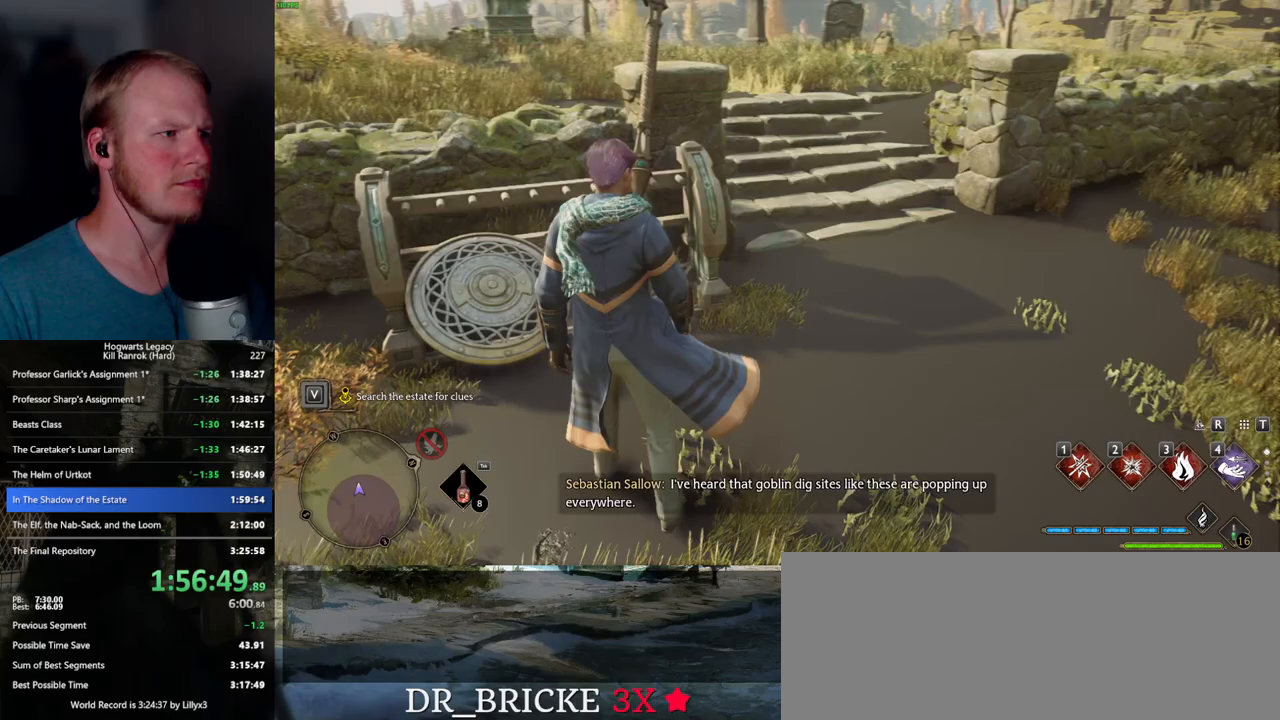
{"keys": ["space", "w"], "mouse": [], "events": [[17, "f", "up"], [133, "space", "down"]]}
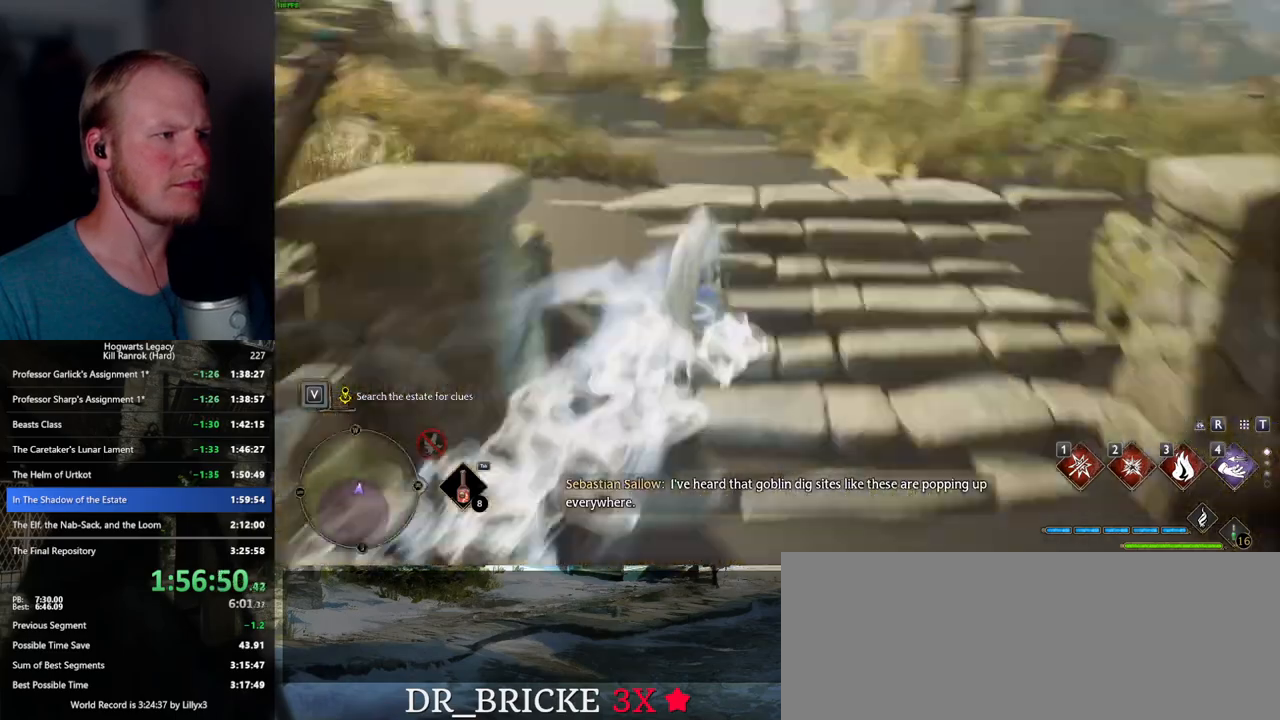
{"keys": ["w"], "mouse": [], "events": [[117, "space", "up"]]}